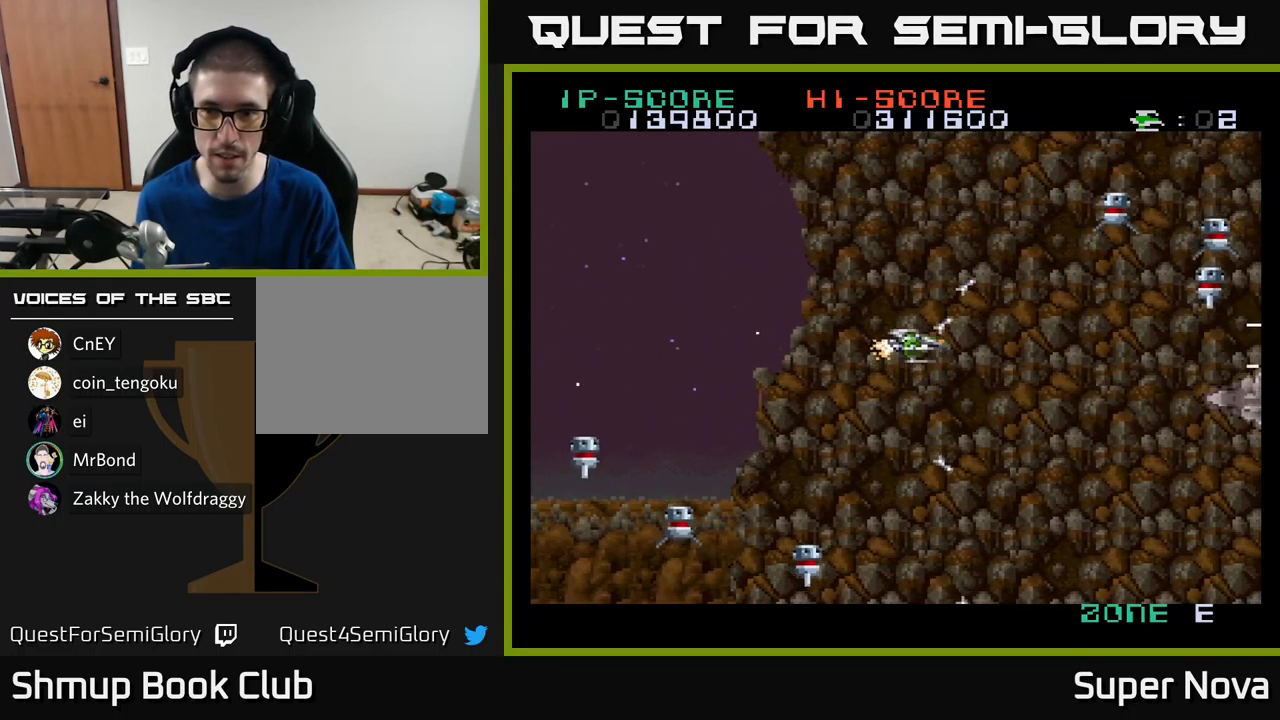
Gameplay with a controller (Xbox layout); each line is a JSON object with the inputs held at the frame after it. "events" lists button and stick changes between this image and that frame as [ms after this image, input, new state], when the widget could be followed in between.
{"buttons": ["X", "DPAD_LEFT"], "left_stick": "center", "right_stick": "center", "events": [[250, "DPAD_LEFT", "down"], [300, "A", "up"], [334, "DPAD_UP", "up"], [400, "DPAD_LEFT", "up"], [417, "DPAD_DOWN", "down"], [500, "DPAD_DOWN", "up"], [500, "DPAD_LEFT", "down"]]}
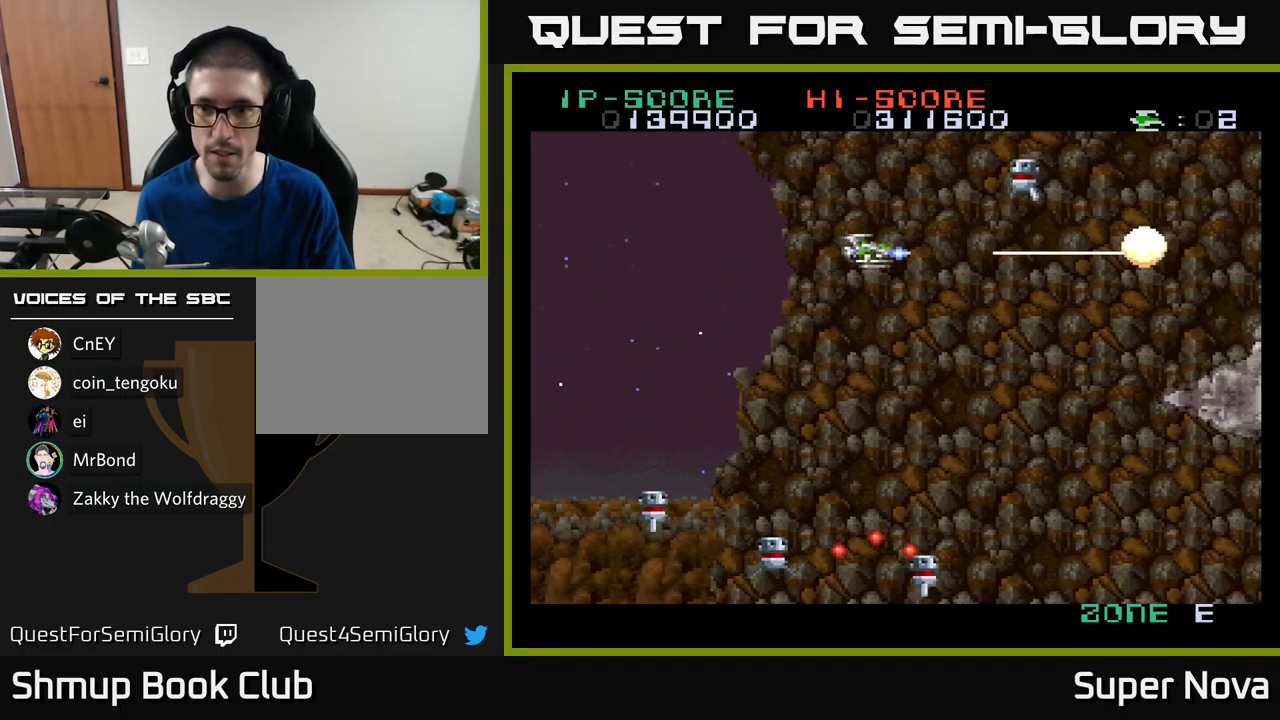
{"buttons": ["X", "DPAD_DOWN", "DPAD_LEFT"], "left_stick": "center", "right_stick": "center", "events": [[50, "DPAD_UP", "down"], [134, "A", "down"], [350, "DPAD_UP", "up"], [400, "A", "up"], [400, "DPAD_DOWN", "down"]]}
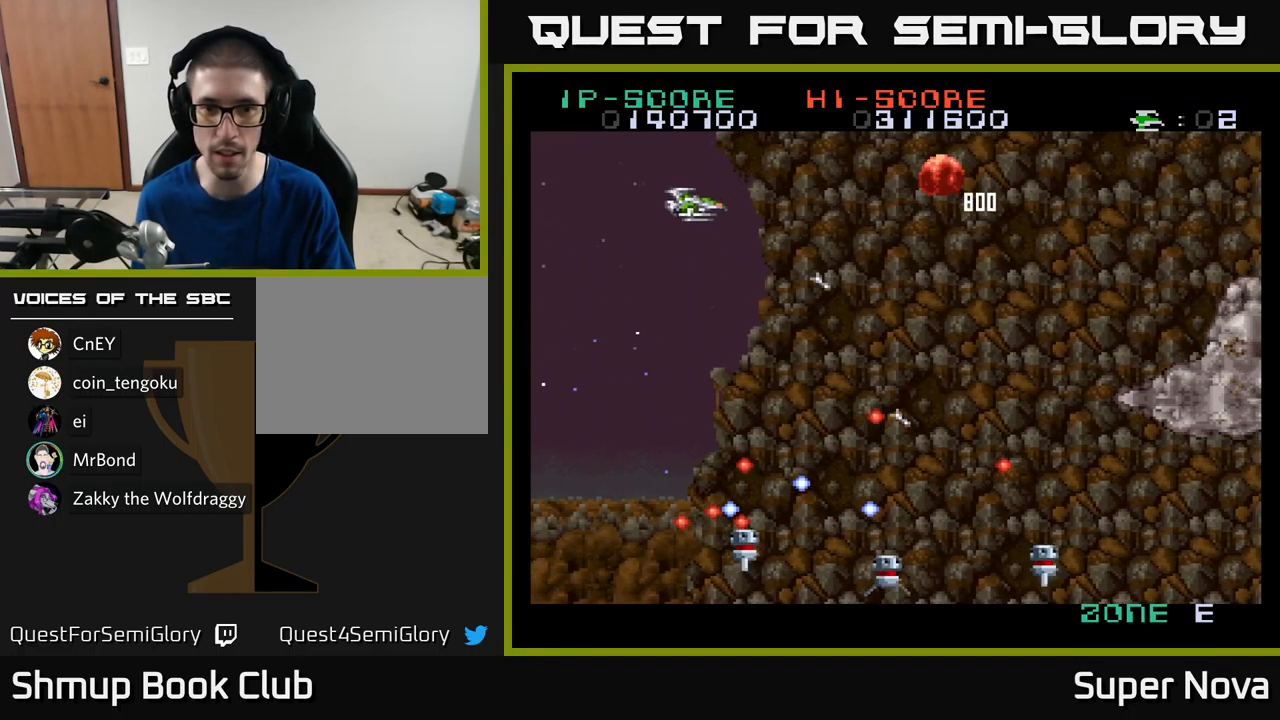
{"buttons": ["A", "X", "DPAD_RIGHT"], "left_stick": "center", "right_stick": "center", "events": [[284, "DPAD_LEFT", "up"], [317, "A", "down"], [317, "DPAD_DOWN", "up"], [334, "DPAD_RIGHT", "down"], [334, "DPAD_UP", "down"], [500, "DPAD_UP", "up"]]}
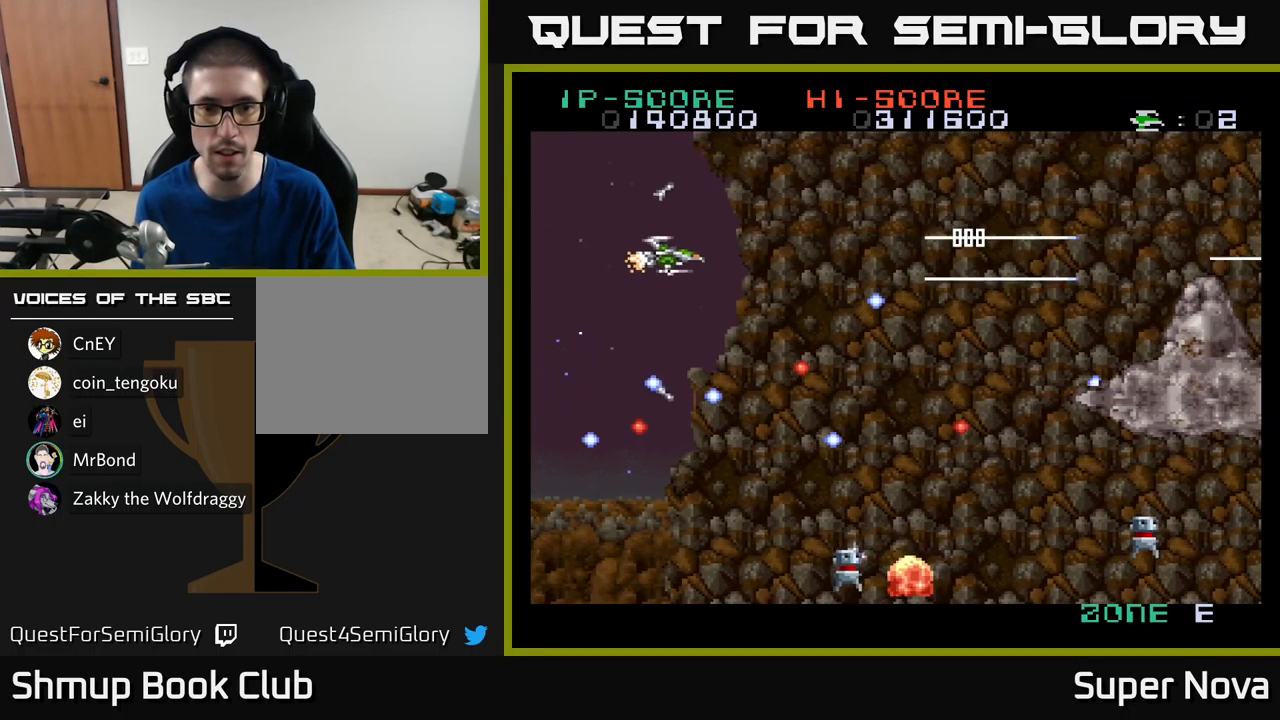
{"buttons": ["A", "X"], "left_stick": "center", "right_stick": "center", "events": [[67, "DPAD_RIGHT", "up"], [300, "DPAD_LEFT", "down"], [416, "DPAD_LEFT", "up"]]}
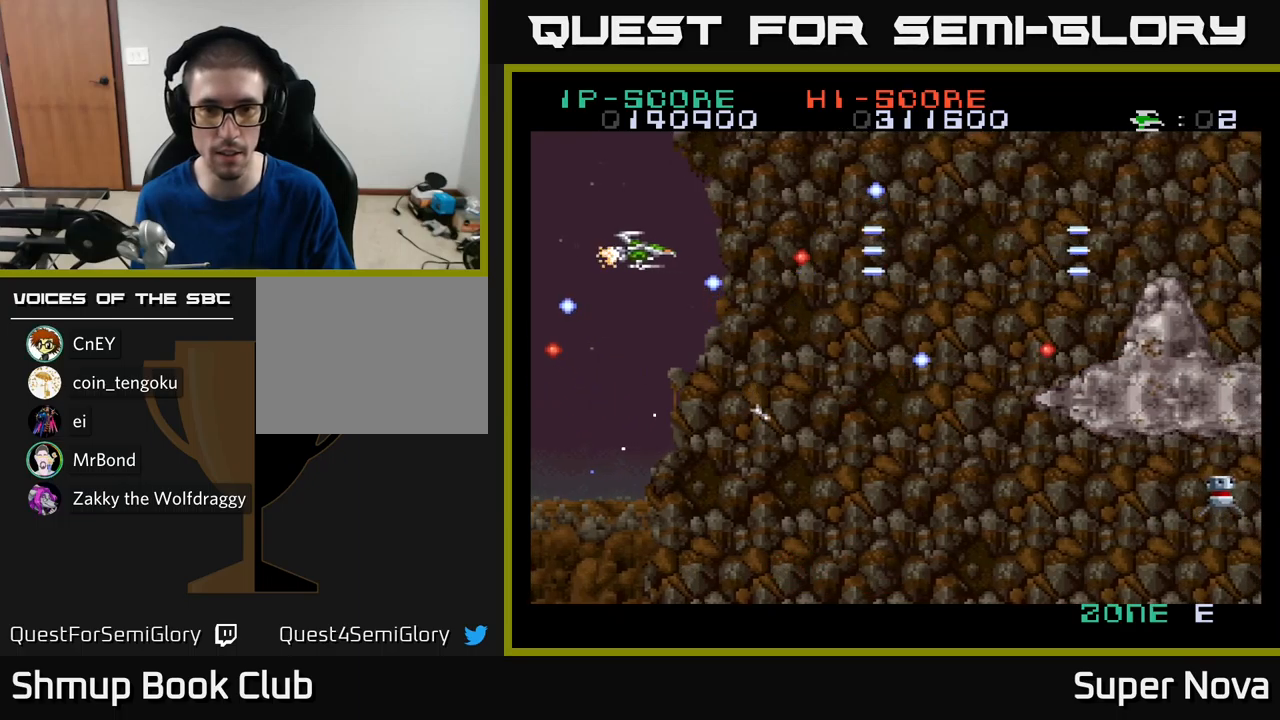
{"buttons": ["A", "X", "DPAD_RIGHT"], "left_stick": "center", "right_stick": "center", "events": [[166, "DPAD_LEFT", "down"], [216, "DPAD_DOWN", "down"], [300, "DPAD_LEFT", "up"], [350, "DPAD_RIGHT", "down"], [416, "DPAD_DOWN", "up"]]}
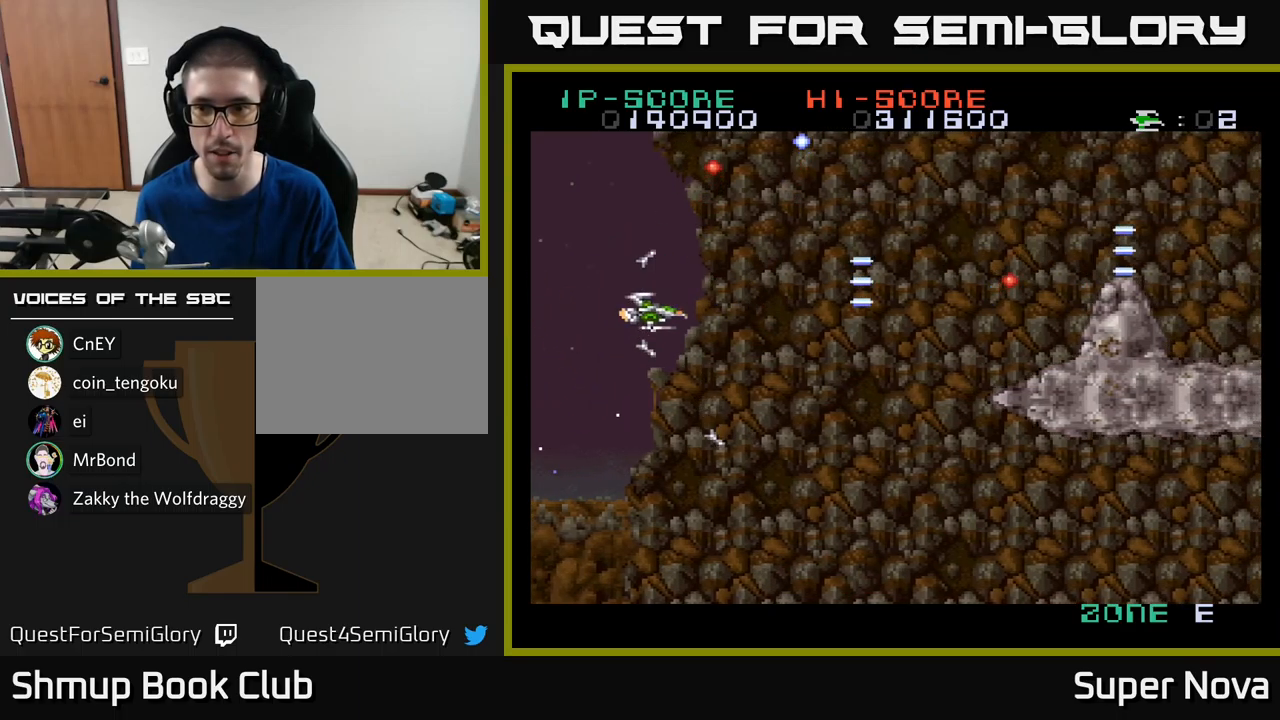
{"buttons": ["X", "DPAD_UP", "DPAD_RIGHT"], "left_stick": "center", "right_stick": "center", "events": [[50, "A", "up"], [266, "DPAD_UP", "down"], [333, "DPAD_RIGHT", "up"], [350, "DPAD_RIGHT", "down"]]}
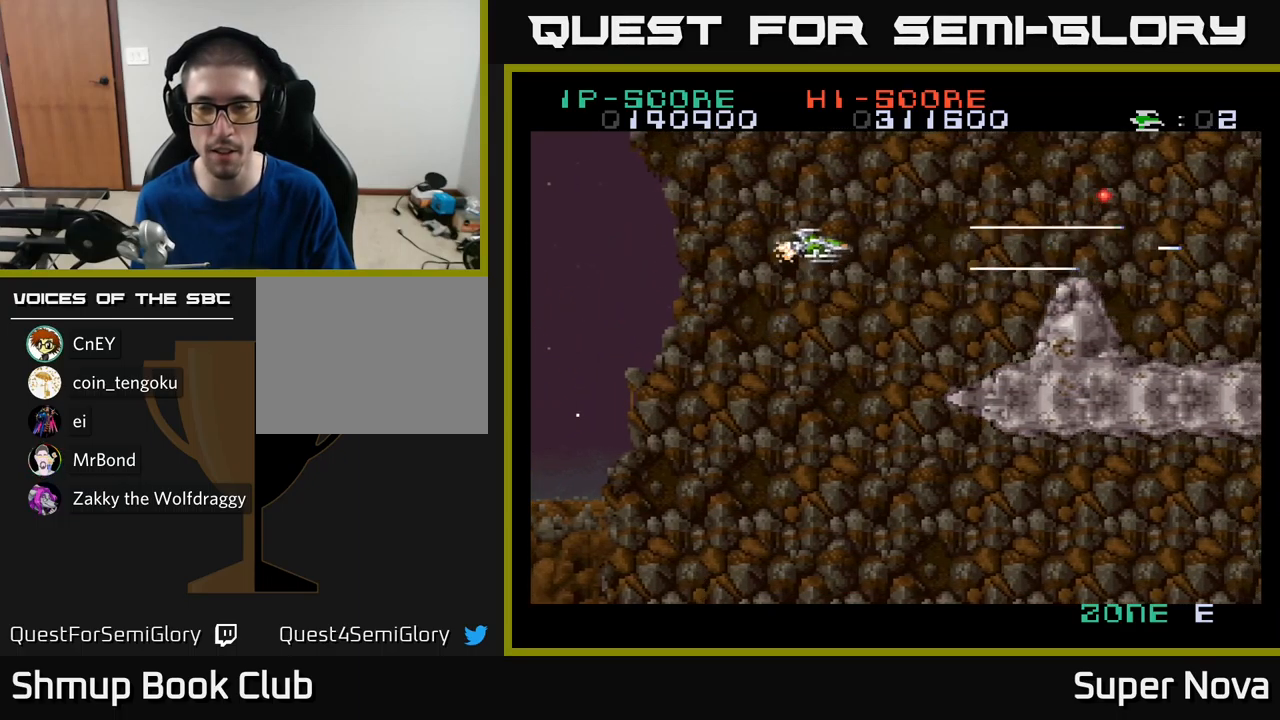
{"buttons": ["X"], "left_stick": "center", "right_stick": "center", "events": [[233, "DPAD_UP", "up"], [333, "DPAD_RIGHT", "up"]]}
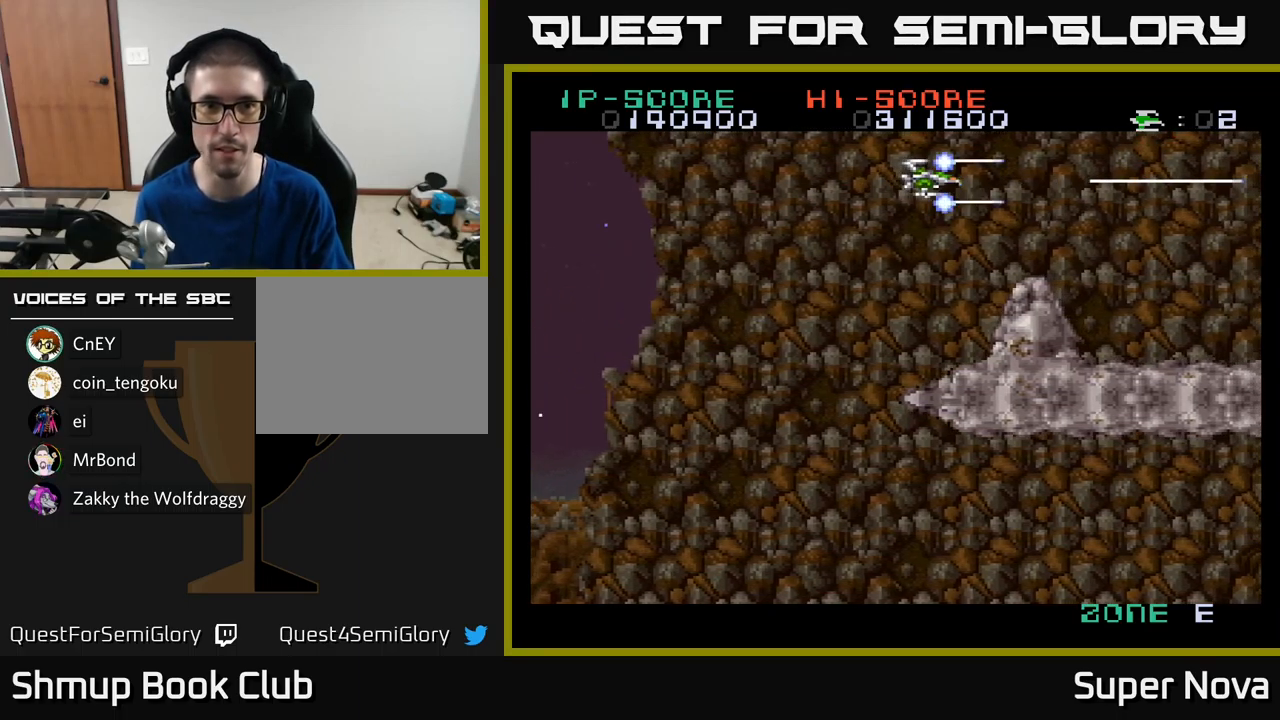
{"buttons": ["X"], "left_stick": "center", "right_stick": "center", "events": []}
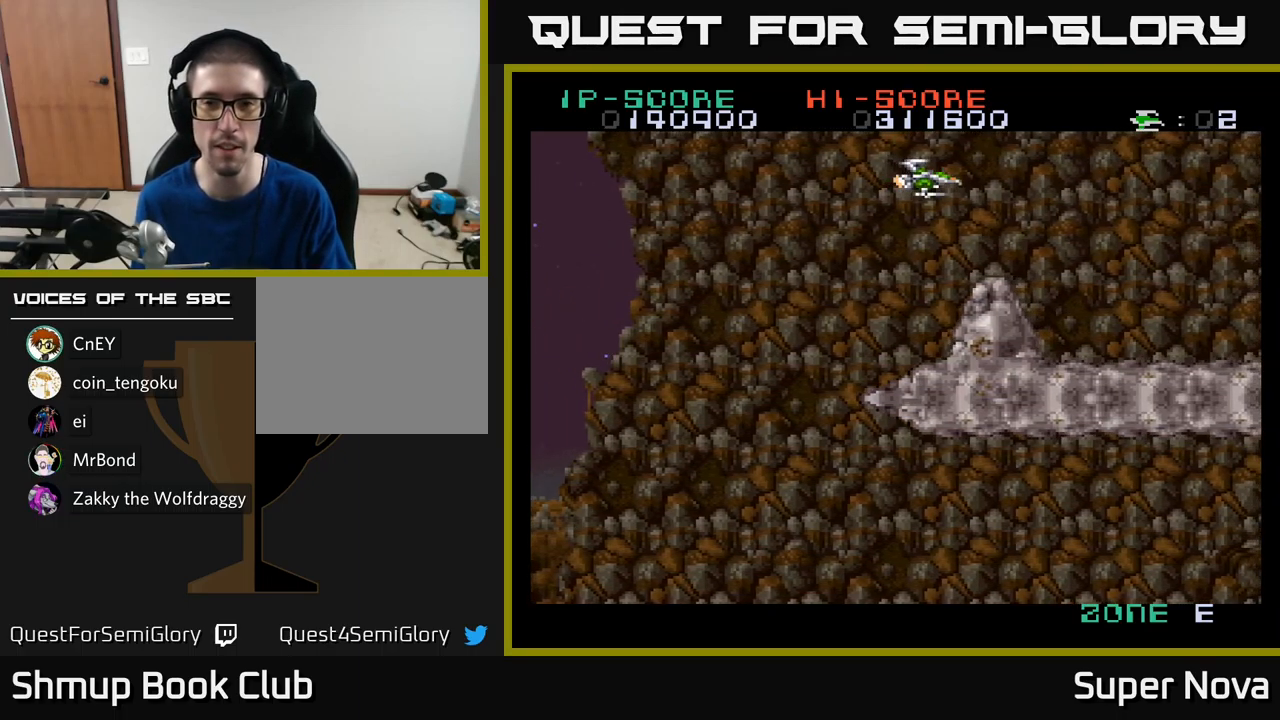
{"buttons": ["A", "X", "DPAD_RIGHT"], "left_stick": "center", "right_stick": "center", "events": [[150, "DPAD_RIGHT", "down"], [183, "DPAD_DOWN", "down"], [200, "A", "down"], [266, "DPAD_DOWN", "up"]]}
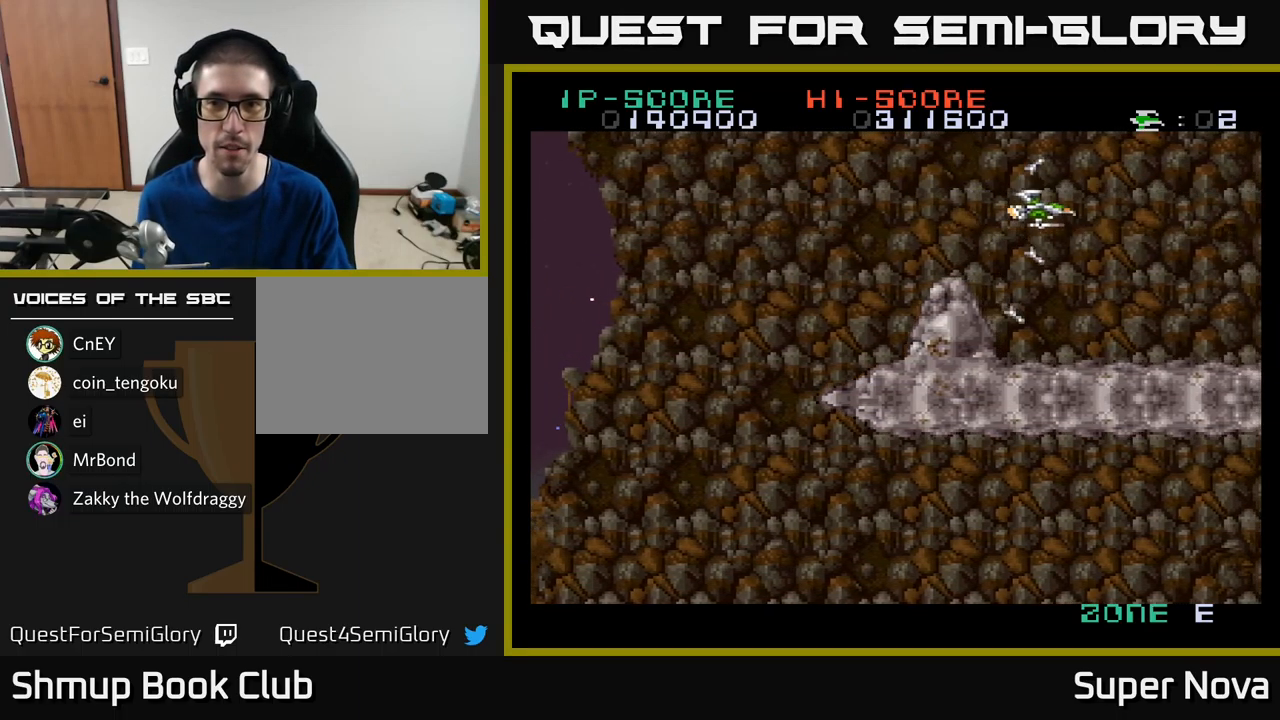
{"buttons": ["A", "X", "DPAD_DOWN"], "left_stick": "center", "right_stick": "center", "events": [[200, "DPAD_RIGHT", "up"], [500, "DPAD_DOWN", "down"]]}
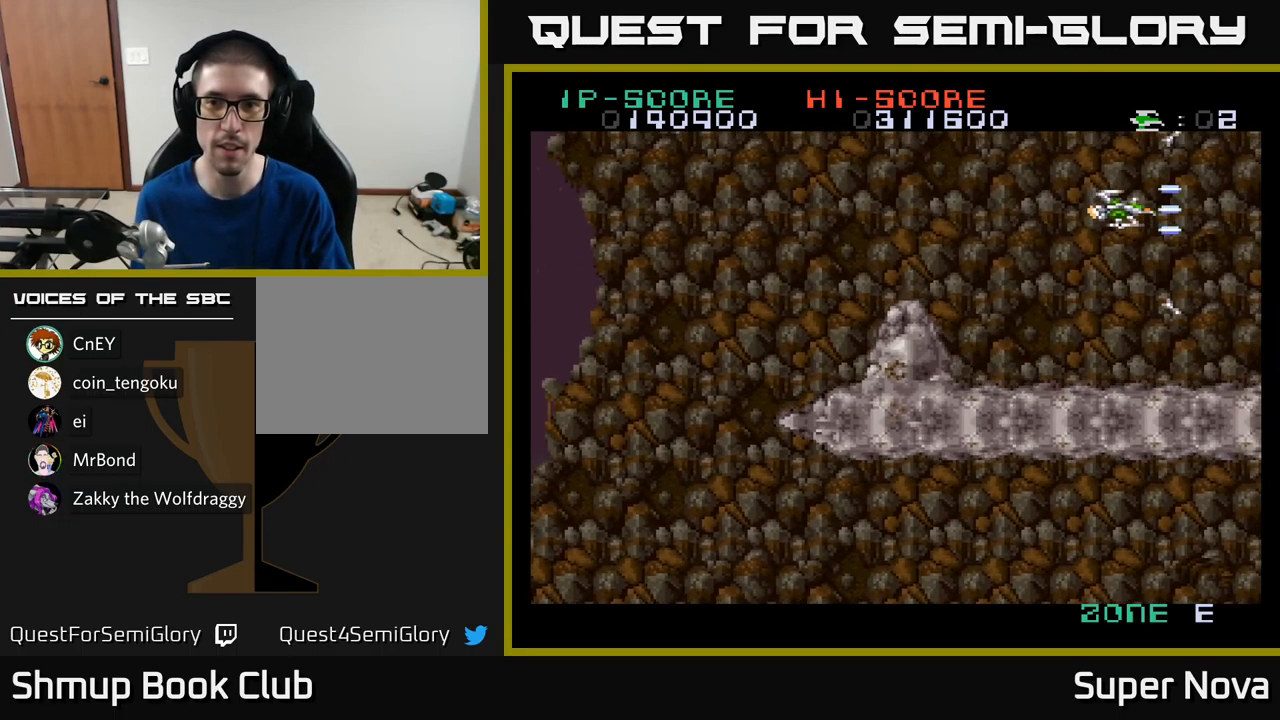
{"buttons": ["A", "X"], "left_stick": "center", "right_stick": "center", "events": [[150, "DPAD_DOWN", "up"]]}
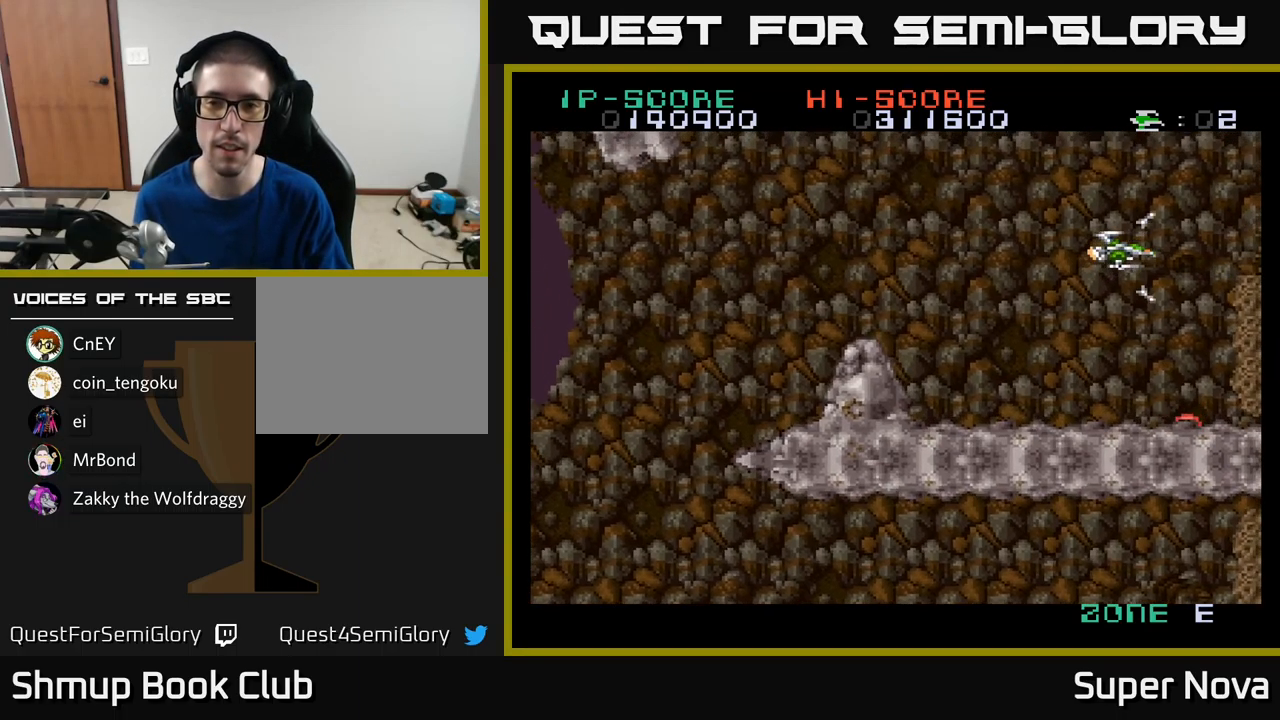
{"buttons": ["A", "X", "DPAD_DOWN", "DPAD_RIGHT"], "left_stick": "center", "right_stick": "center", "events": [[50, "DPAD_DOWN", "down"], [133, "DPAD_LEFT", "down"], [166, "DPAD_DOWN", "up"], [350, "DPAD_DOWN", "down"], [350, "DPAD_LEFT", "up"], [466, "DPAD_RIGHT", "down"]]}
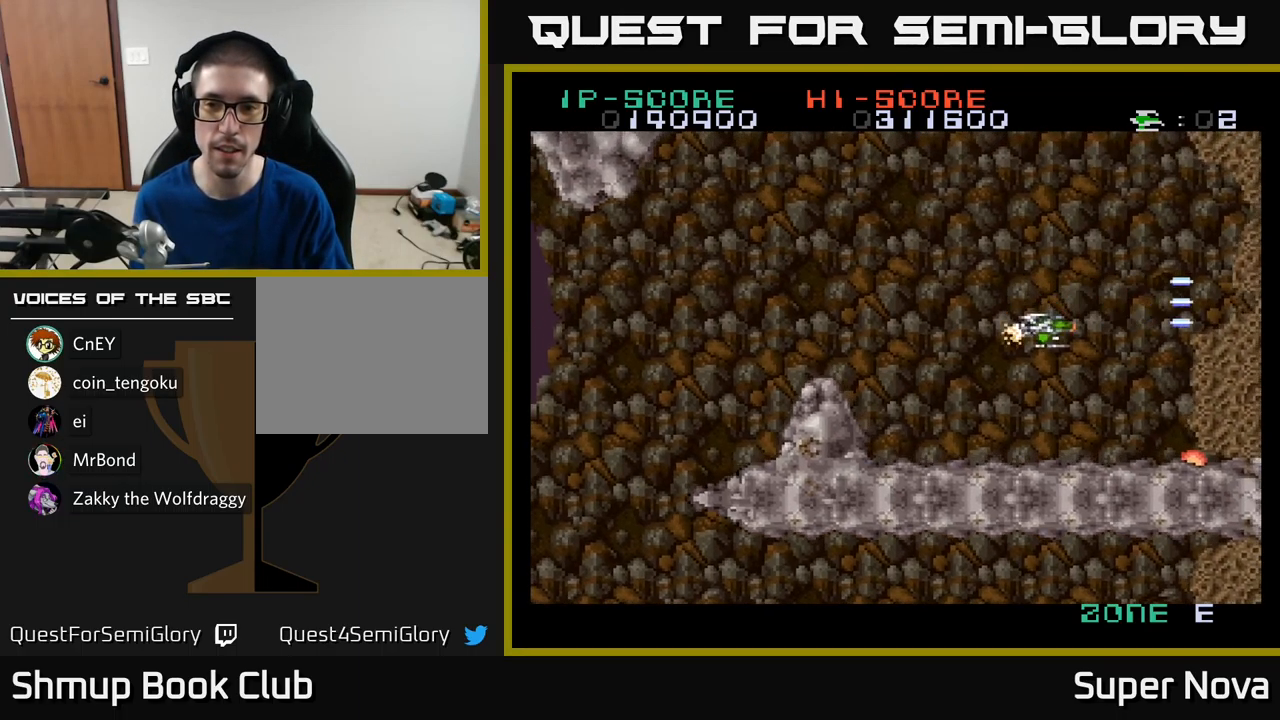
{"buttons": ["X", "DPAD_UP"], "left_stick": "center", "right_stick": "center", "events": [[66, "DPAD_RIGHT", "up"], [233, "DPAD_DOWN", "up"], [233, "DPAD_LEFT", "down"], [283, "A", "up"], [300, "DPAD_UP", "down"], [316, "DPAD_LEFT", "up"]]}
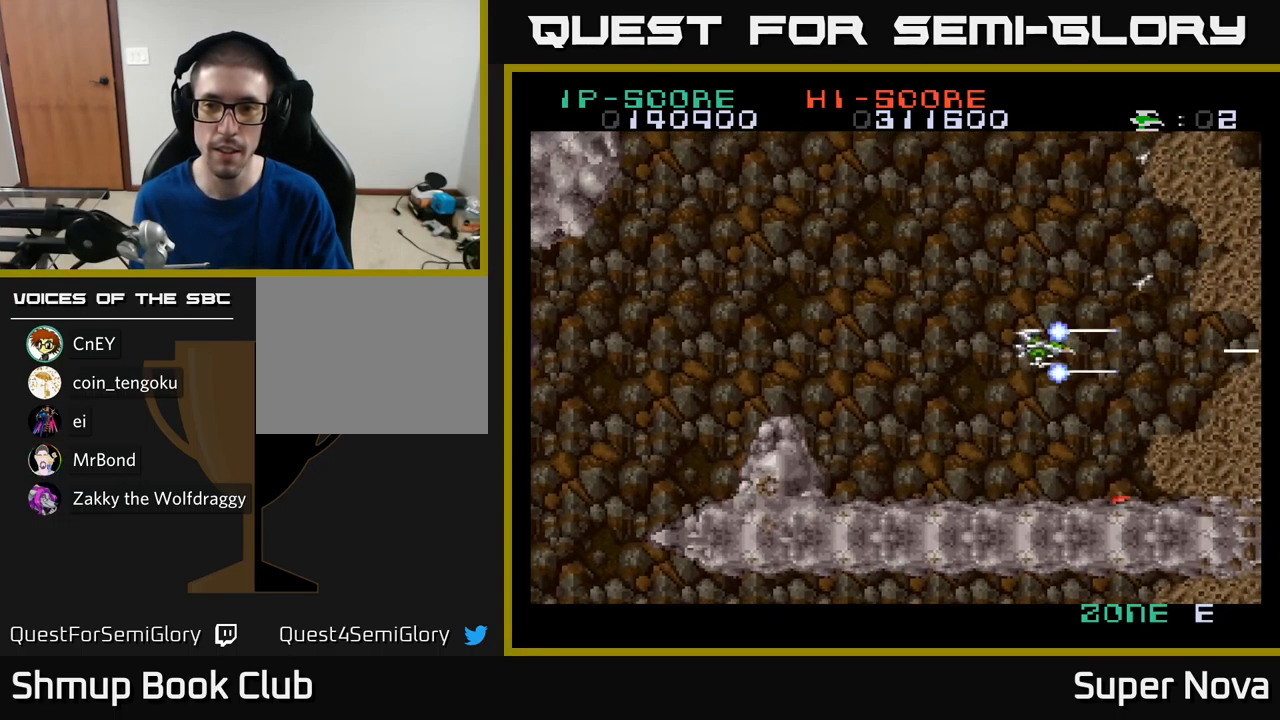
{"buttons": ["X", "DPAD_UP", "DPAD_LEFT"], "left_stick": "center", "right_stick": "center", "events": [[333, "DPAD_LEFT", "down"]]}
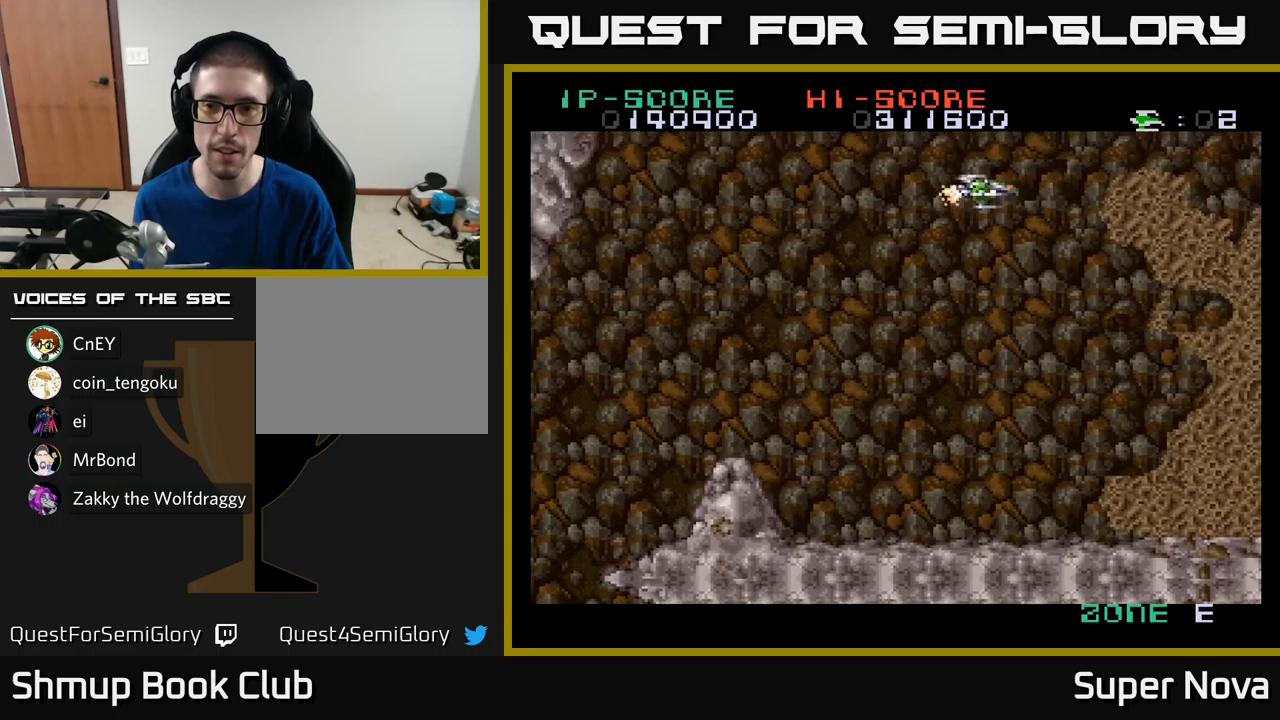
{"buttons": ["X", "DPAD_DOWN"], "left_stick": "center", "right_stick": "center", "events": [[17, "DPAD_LEFT", "up"], [17, "DPAD_UP", "up"], [83, "DPAD_DOWN", "down"]]}
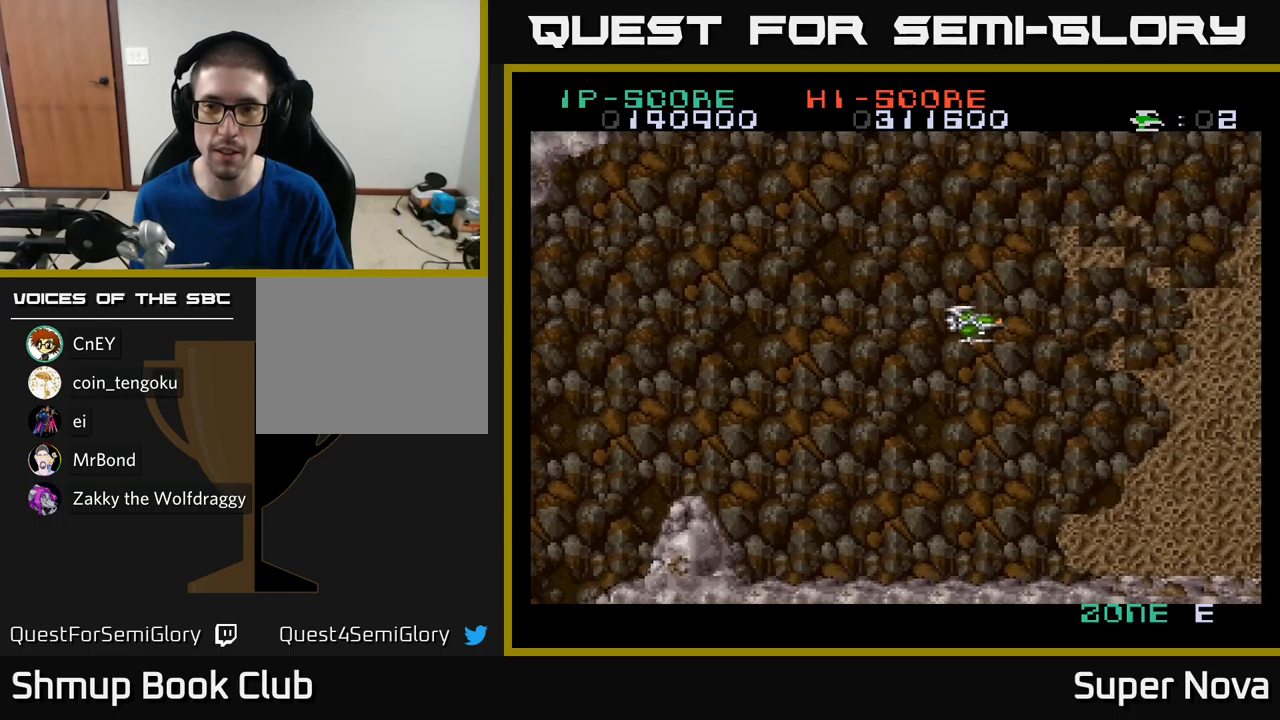
{"buttons": ["X", "DPAD_DOWN", "DPAD_LEFT"], "left_stick": "center", "right_stick": "center", "events": [[100, "DPAD_DOWN", "up"], [150, "DPAD_LEFT", "down"], [167, "DPAD_UP", "down"], [217, "DPAD_LEFT", "up"], [400, "DPAD_UP", "up"], [417, "DPAD_LEFT", "down"], [467, "DPAD_DOWN", "down"]]}
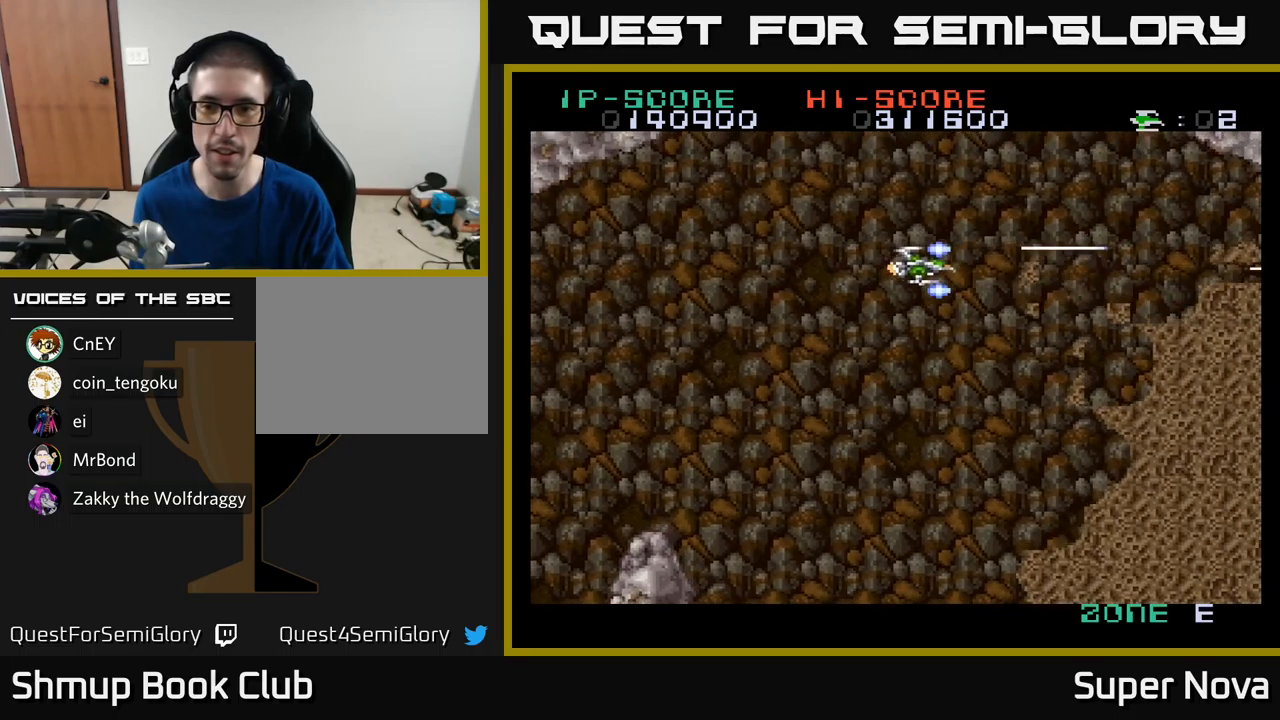
{"buttons": ["X"], "left_stick": "center", "right_stick": "center", "events": [[50, "DPAD_LEFT", "up"], [83, "DPAD_DOWN", "up"], [250, "DPAD_DOWN", "down"], [300, "DPAD_DOWN", "up"]]}
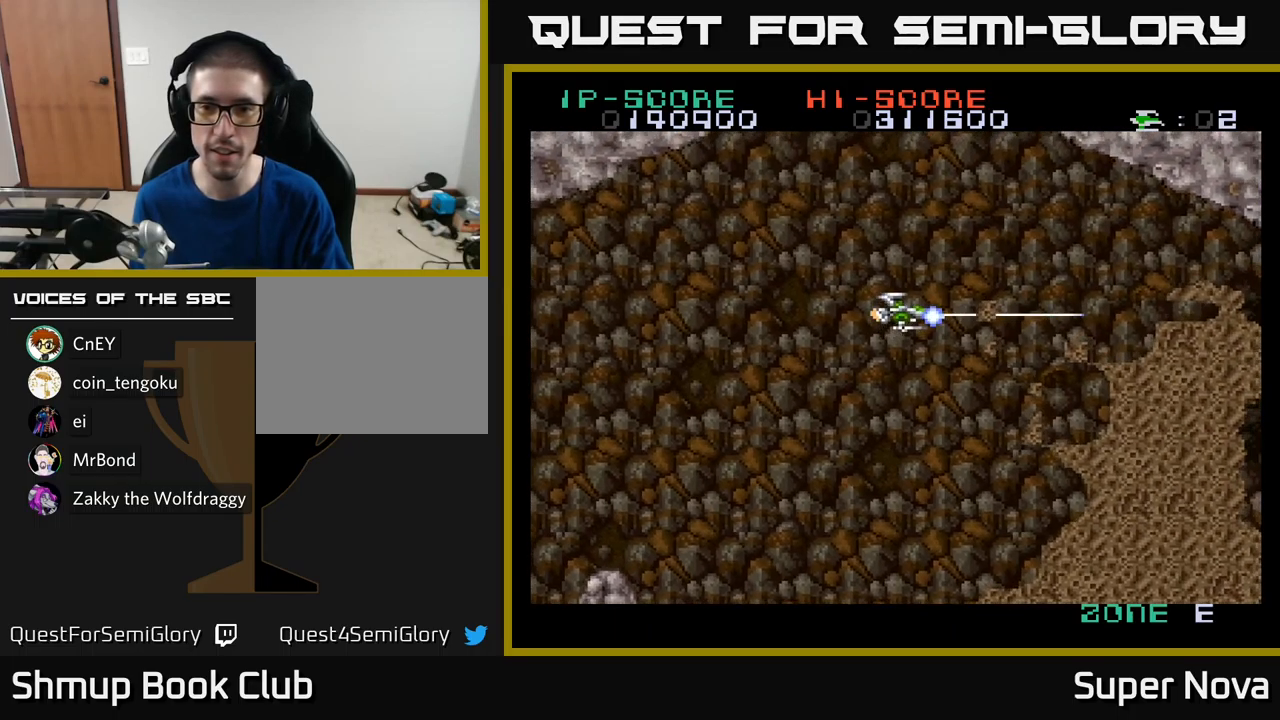
{"buttons": ["X"], "left_stick": "center", "right_stick": "center", "events": [[33, "DPAD_LEFT", "down"], [100, "DPAD_DOWN", "down"], [167, "DPAD_LEFT", "up"], [333, "DPAD_DOWN", "up"], [367, "DPAD_LEFT", "down"], [483, "DPAD_LEFT", "up"]]}
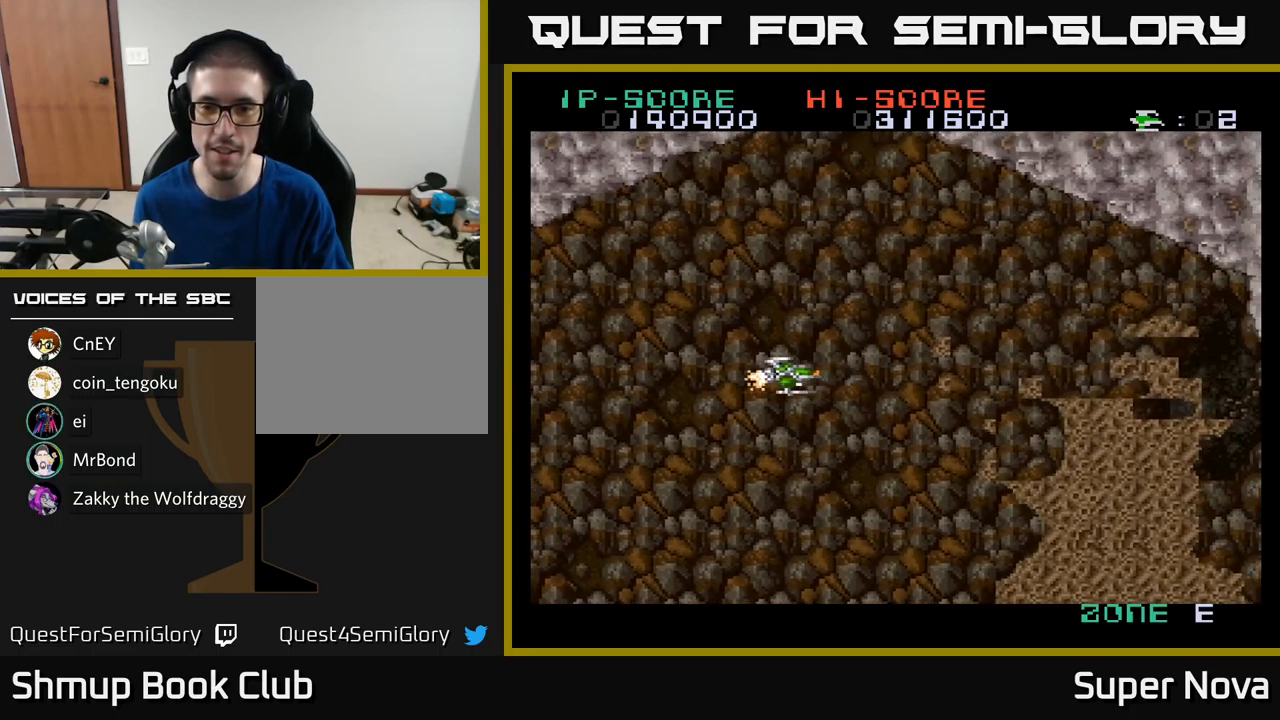
{"buttons": ["A", "X"], "left_stick": "center", "right_stick": "center", "events": [[200, "A", "down"], [317, "DPAD_UP", "down"], [417, "DPAD_UP", "up"]]}
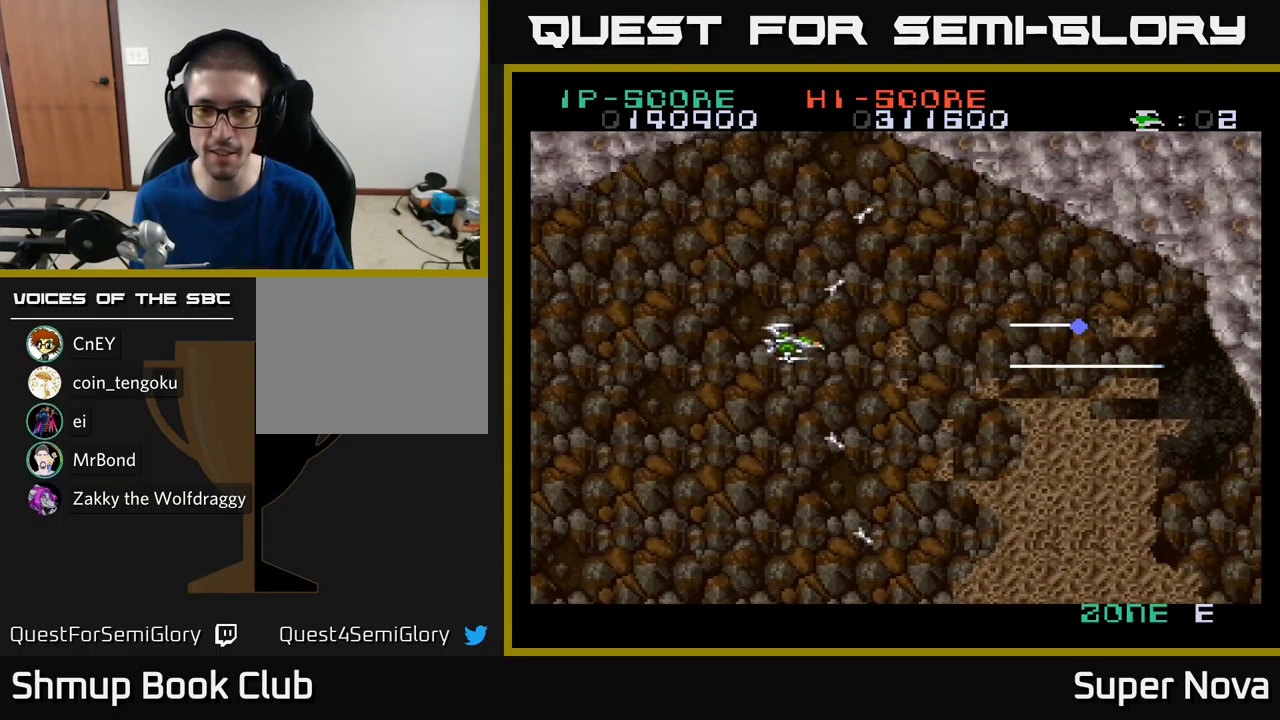
{"buttons": ["A", "X", "DPAD_DOWN"], "left_stick": "center", "right_stick": "center", "events": [[67, "DPAD_DOWN", "down"], [333, "DPAD_RIGHT", "down"], [450, "DPAD_RIGHT", "up"]]}
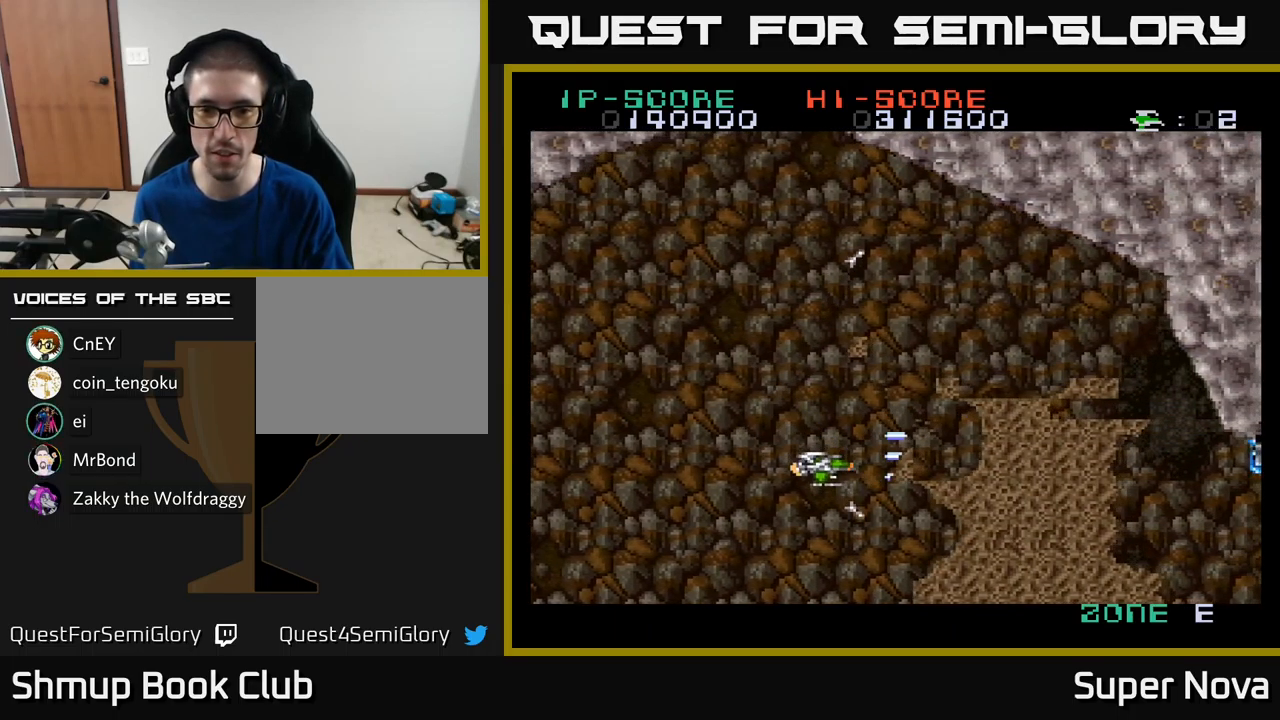
{"buttons": ["A", "X", "DPAD_UP"], "left_stick": "center", "right_stick": "center", "events": [[50, "DPAD_LEFT", "down"], [83, "DPAD_DOWN", "up"], [217, "DPAD_LEFT", "up"], [483, "DPAD_UP", "down"]]}
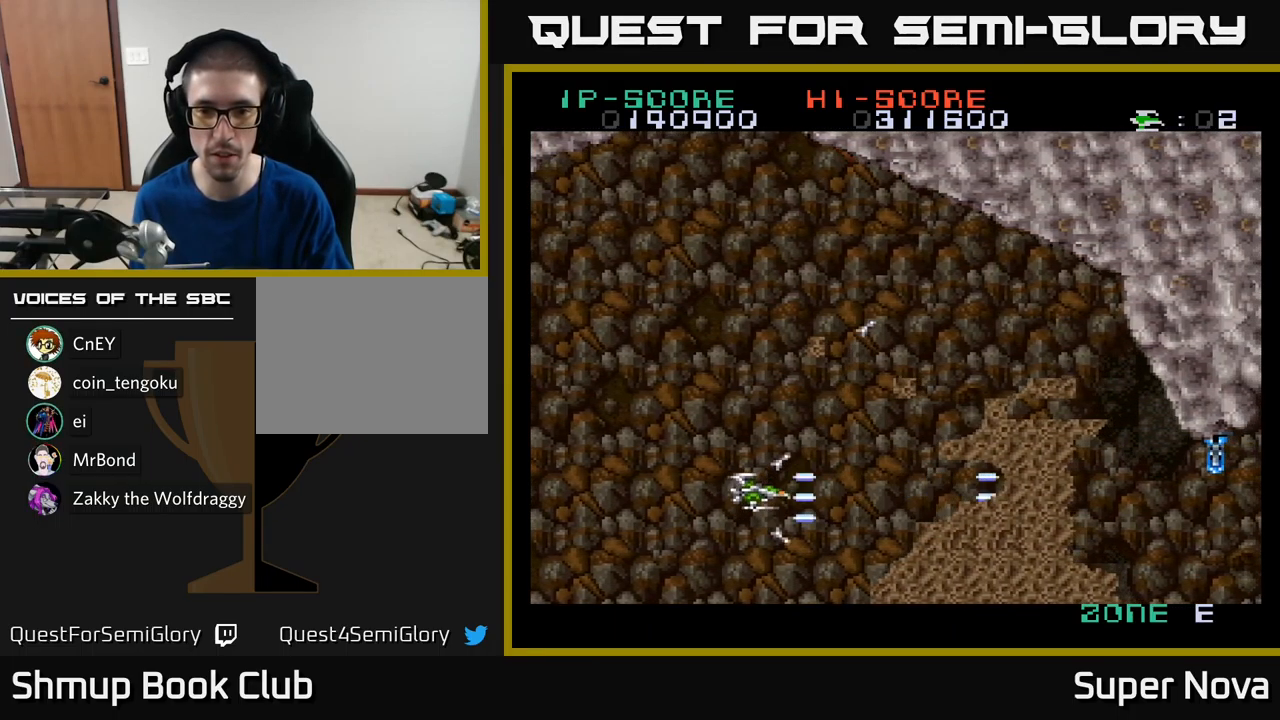
{"buttons": ["A", "X"], "left_stick": "center", "right_stick": "center", "events": [[83, "DPAD_UP", "up"], [400, "DPAD_LEFT", "down"], [500, "DPAD_LEFT", "up"]]}
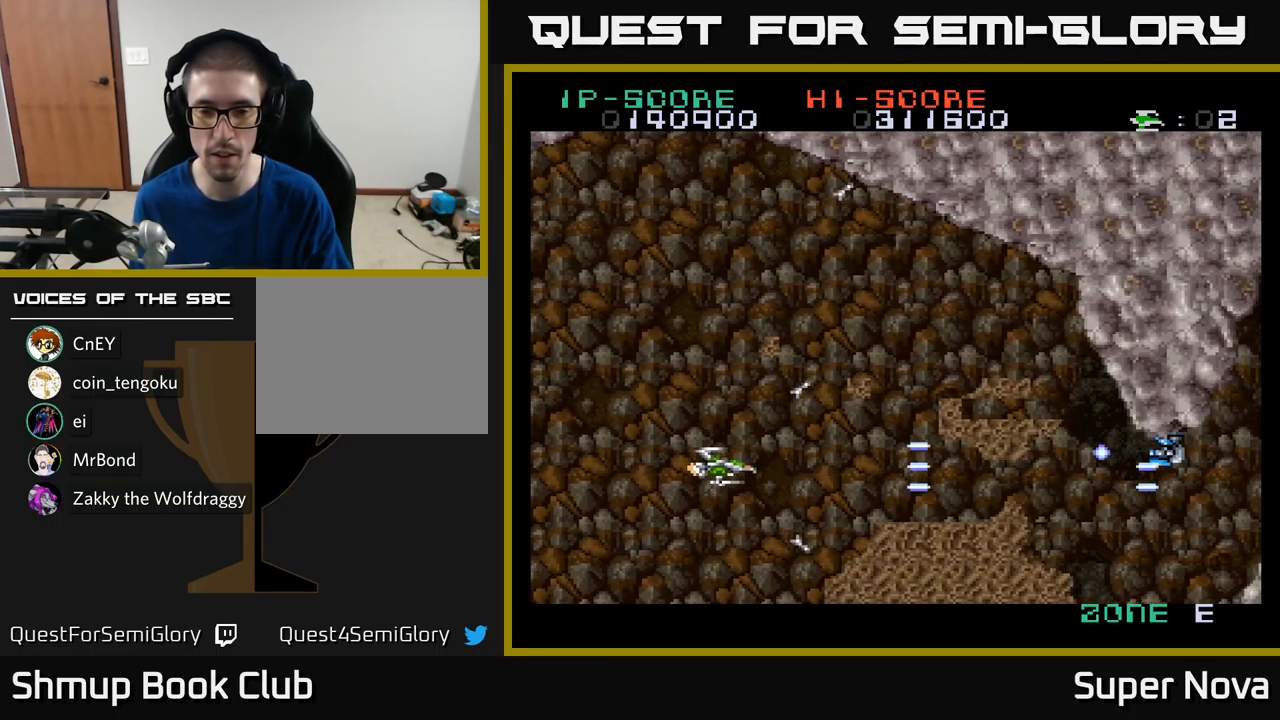
{"buttons": ["A", "X"], "left_stick": "center", "right_stick": "center", "events": [[233, "DPAD_UP", "down"], [283, "DPAD_LEFT", "down"], [300, "DPAD_UP", "up"], [317, "DPAD_LEFT", "up"]]}
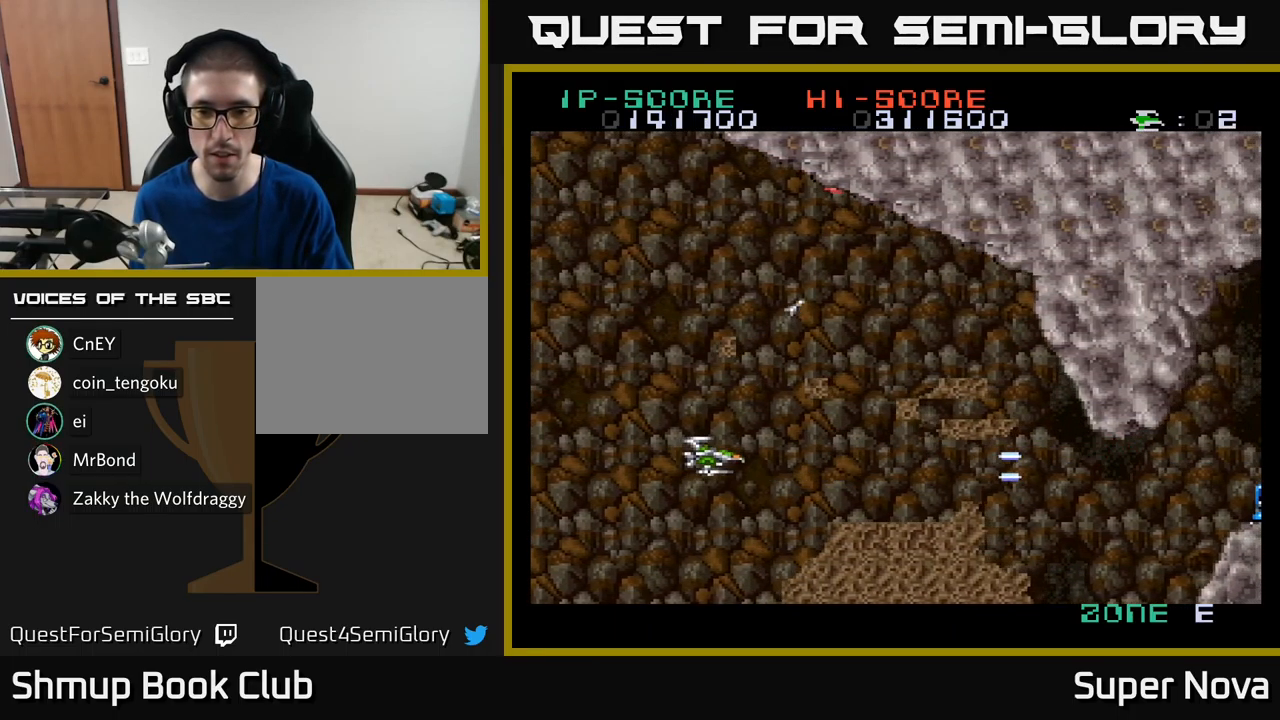
{"buttons": ["A", "X"], "left_stick": "center", "right_stick": "center", "events": [[217, "DPAD_UP", "down"], [250, "DPAD_UP", "up"]]}
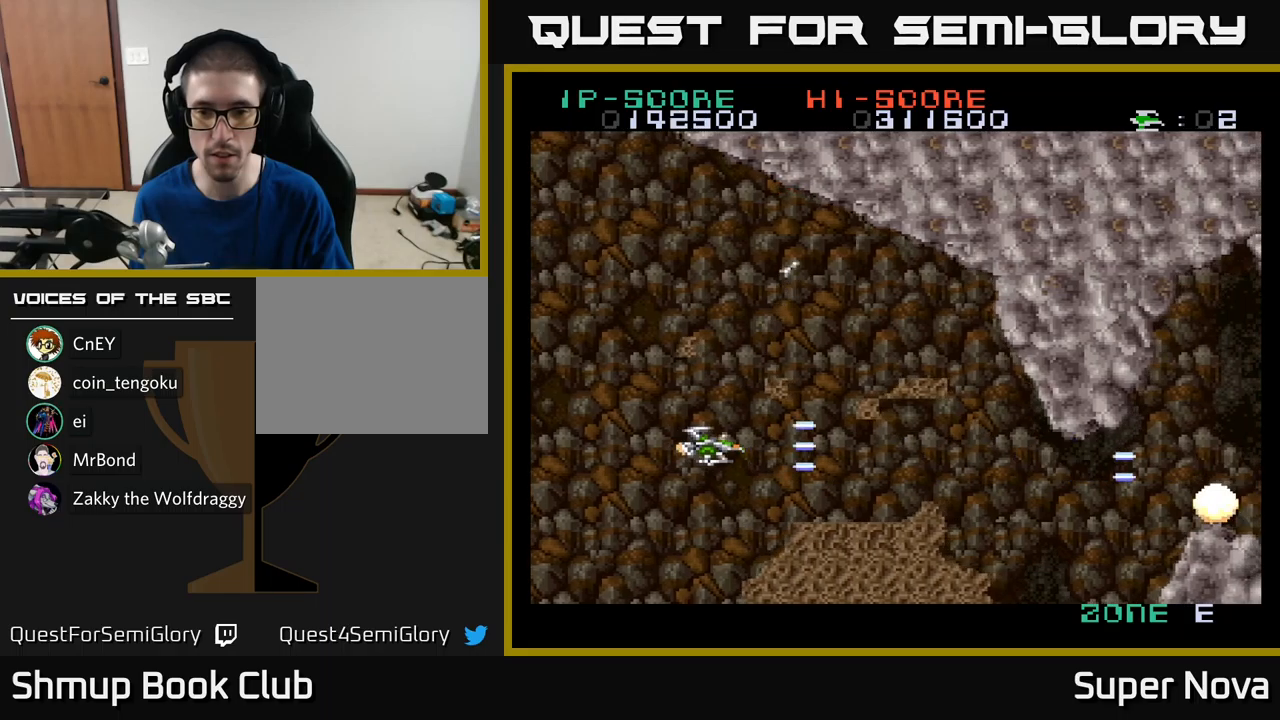
{"buttons": ["A", "X", "DPAD_RIGHT"], "left_stick": "center", "right_stick": "center", "events": [[50, "DPAD_DOWN", "down"], [134, "DPAD_DOWN", "up"], [350, "DPAD_RIGHT", "down"]]}
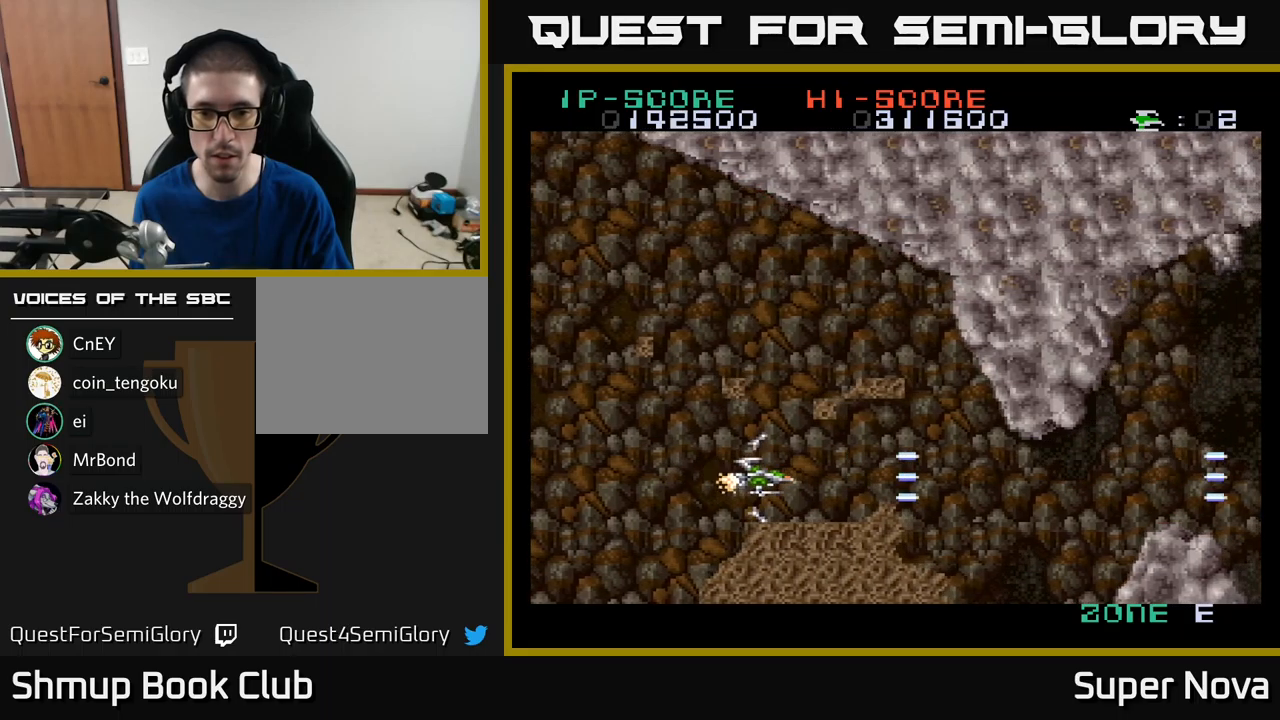
{"buttons": ["X", "DPAD_RIGHT"], "left_stick": "center", "right_stick": "center", "events": [[484, "A", "up"]]}
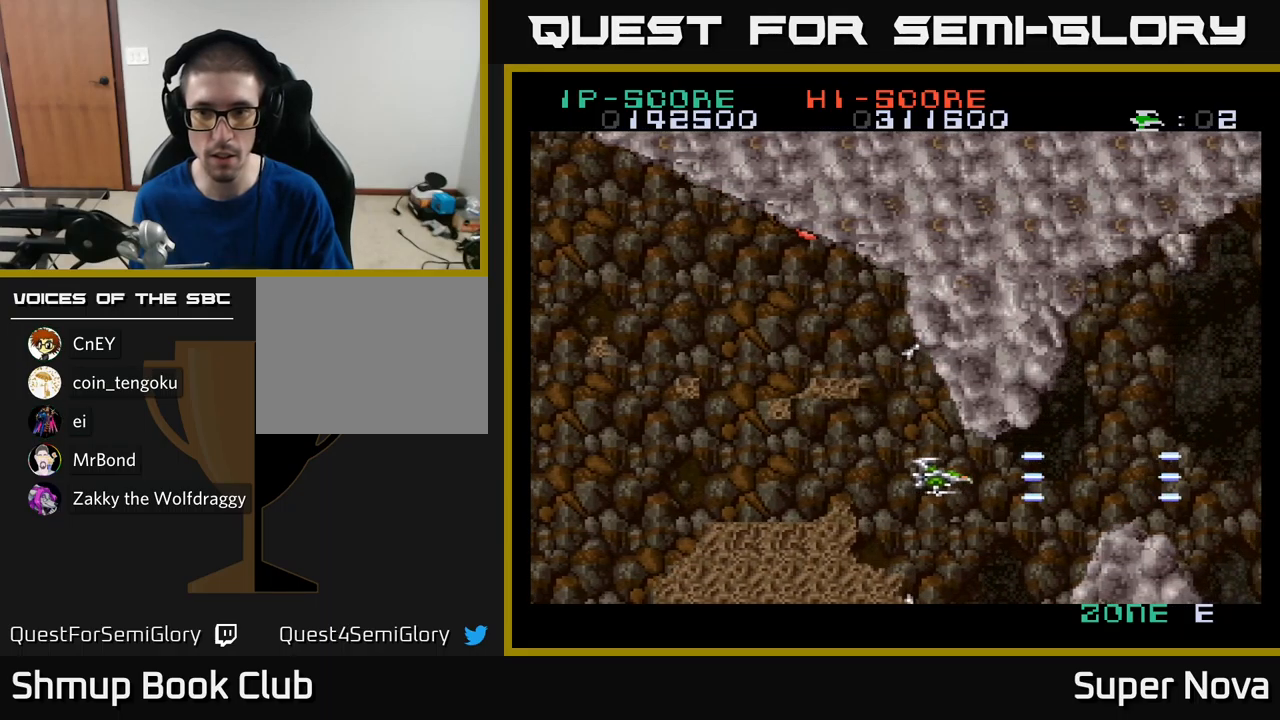
{"buttons": ["A", "X"], "left_stick": "center", "right_stick": "center", "events": [[300, "A", "down"], [317, "DPAD_RIGHT", "up"], [367, "DPAD_LEFT", "down"], [467, "DPAD_LEFT", "up"]]}
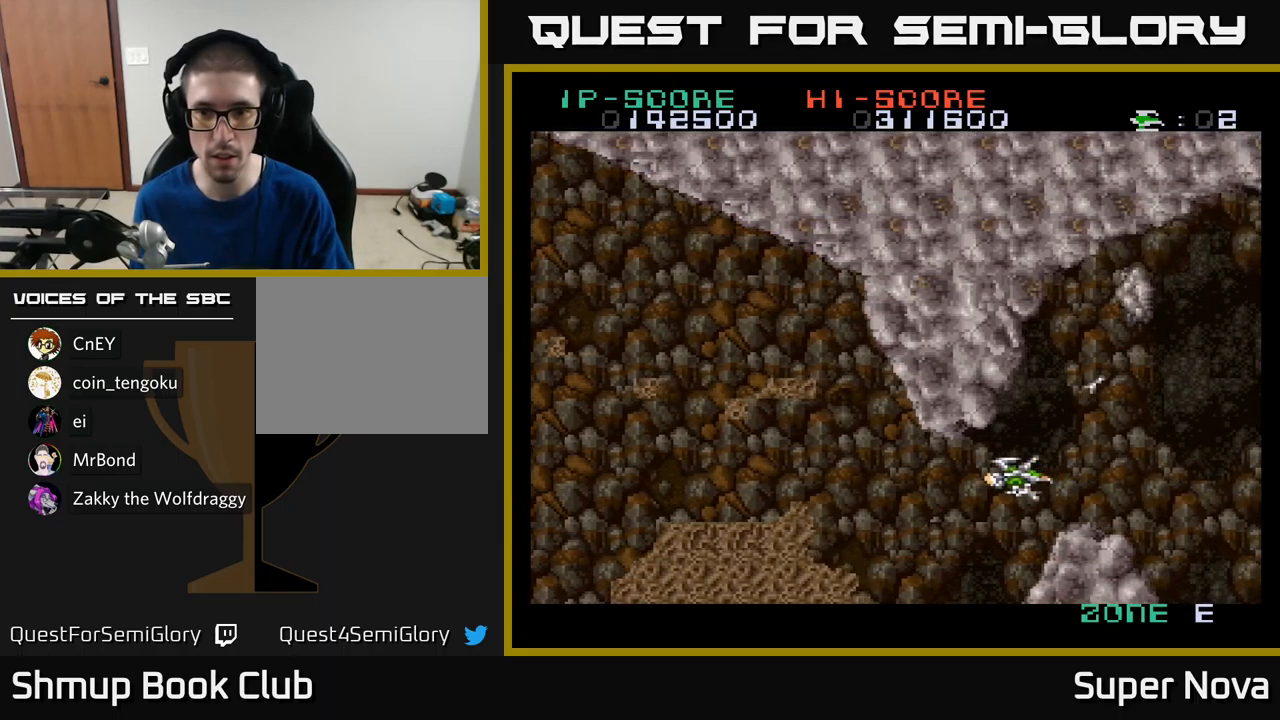
{"buttons": ["X", "DPAD_LEFT"], "left_stick": "center", "right_stick": "center", "events": [[167, "DPAD_LEFT", "down"], [434, "A", "up"]]}
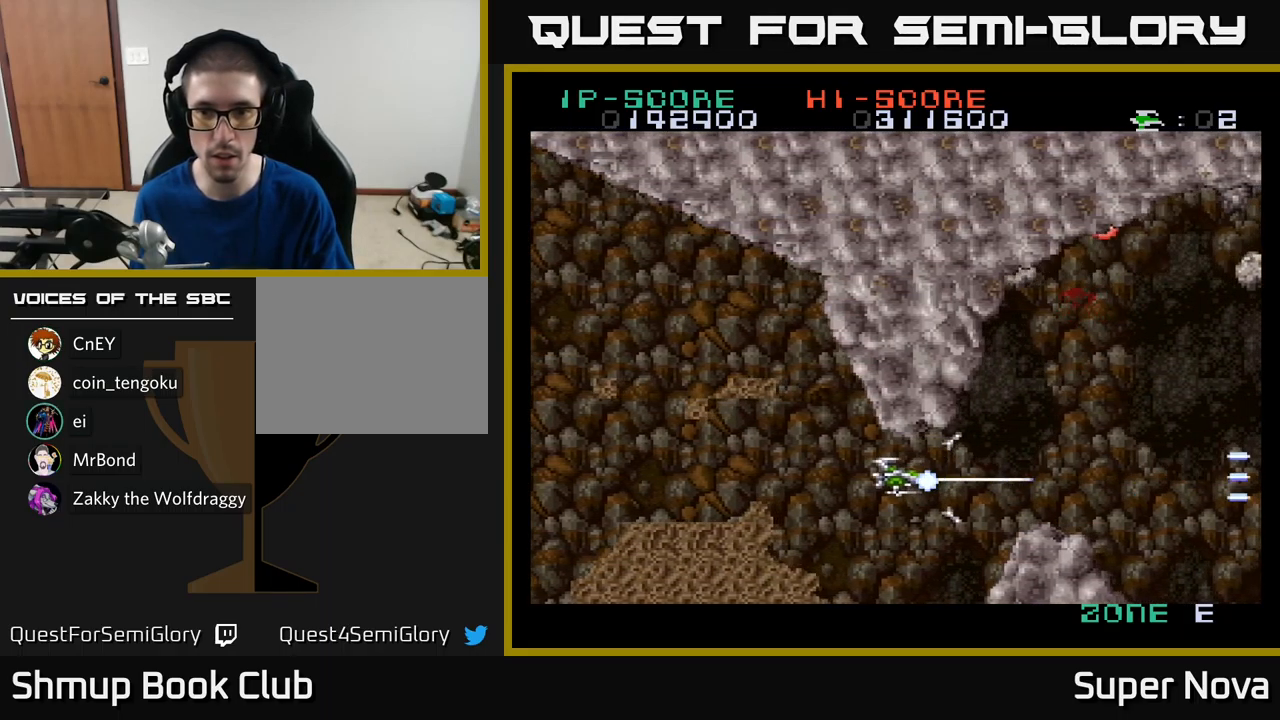
{"buttons": ["X", "DPAD_LEFT"], "left_stick": "center", "right_stick": "center", "events": []}
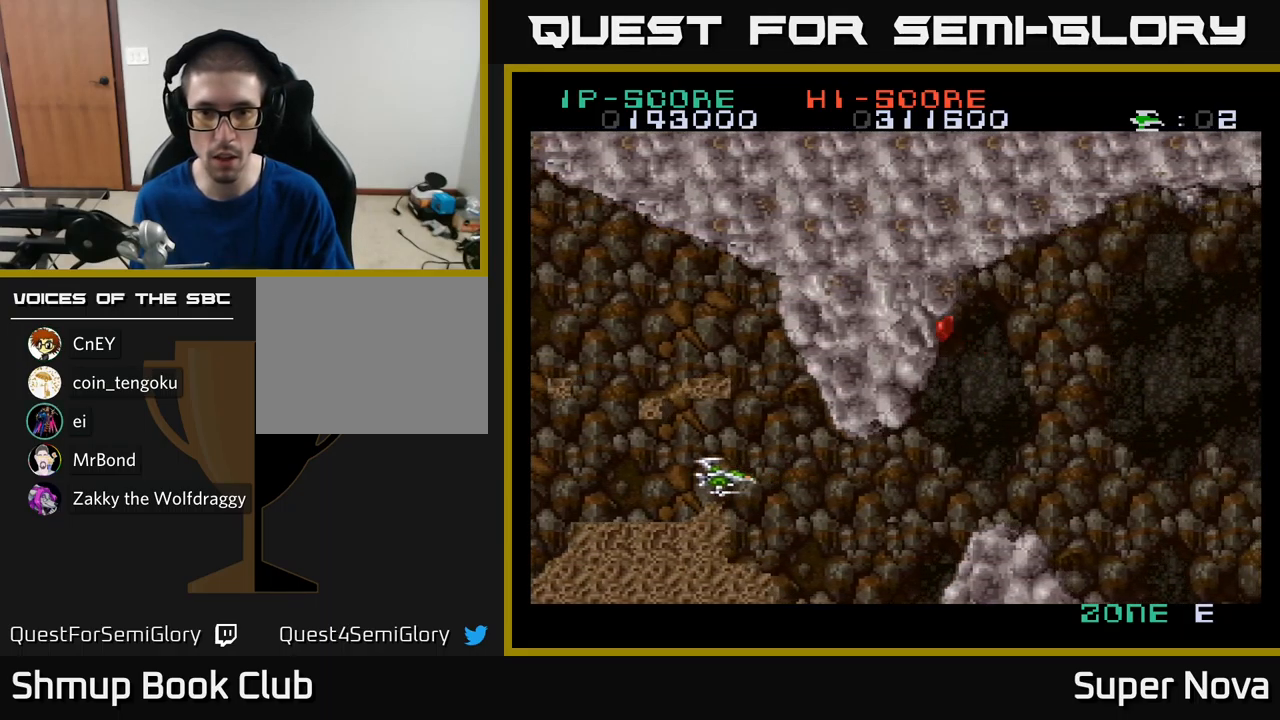
{"buttons": ["X"], "left_stick": "center", "right_stick": "center", "events": [[400, "DPAD_LEFT", "up"]]}